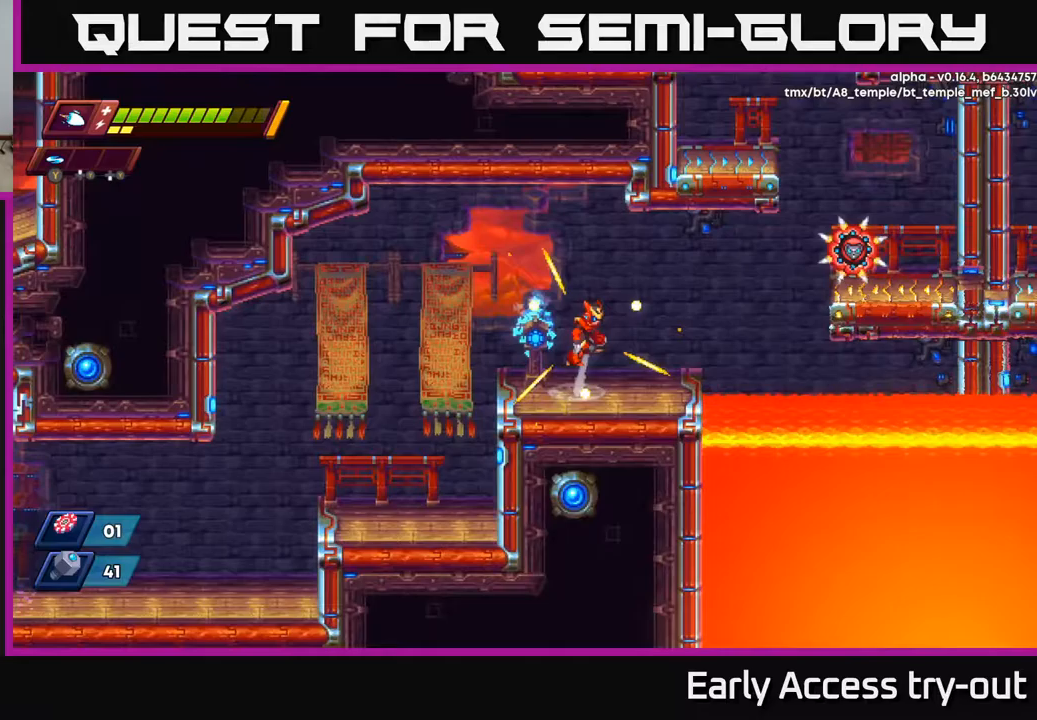
Gameplay with a controller (Xbox layout); each line is a JSON object with the inputs held at the frame after it. "events" lists button and stick changes between this image and that frame as [ms after this image, input, new state], when the widget could be followed in between.
{"buttons": ["X"], "left_stick": "center", "right_stick": "center", "events": [[17, "A", "down"], [200, "X", "down"], [217, "A", "up"], [267, "DPAD_RIGHT", "up"], [300, "X", "up"], [467, "X", "down"]]}
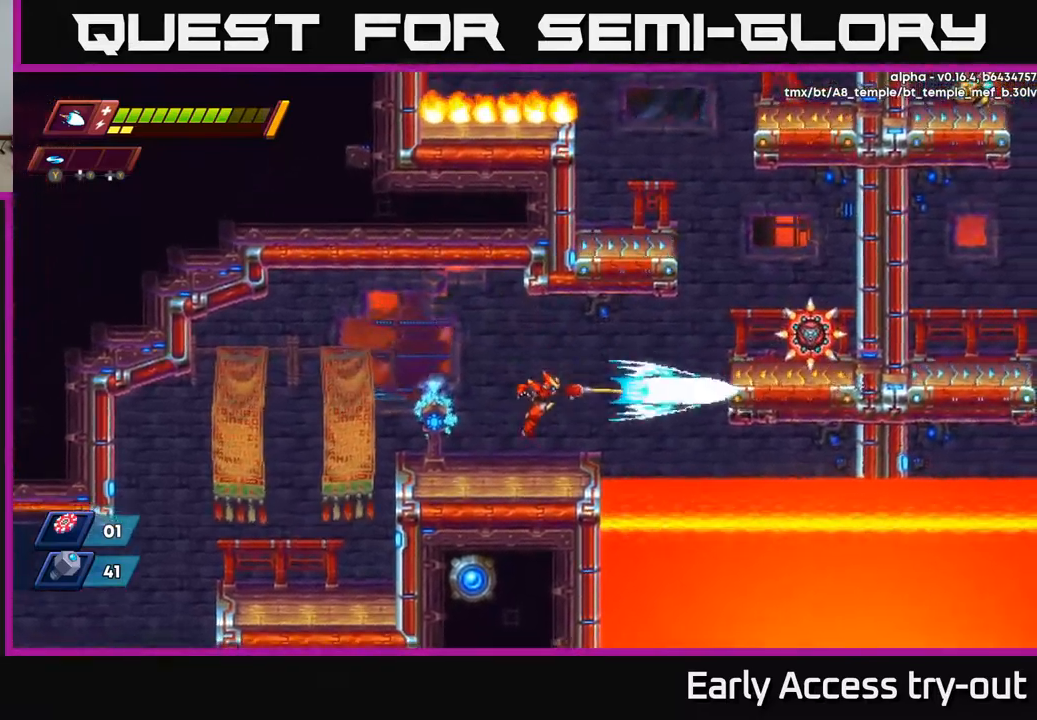
{"buttons": ["A", "X"], "left_stick": "center", "right_stick": "center", "events": [[100, "X", "up"], [217, "DPAD_RIGHT", "down"], [283, "A", "down"], [400, "X", "down"], [500, "DPAD_RIGHT", "up"]]}
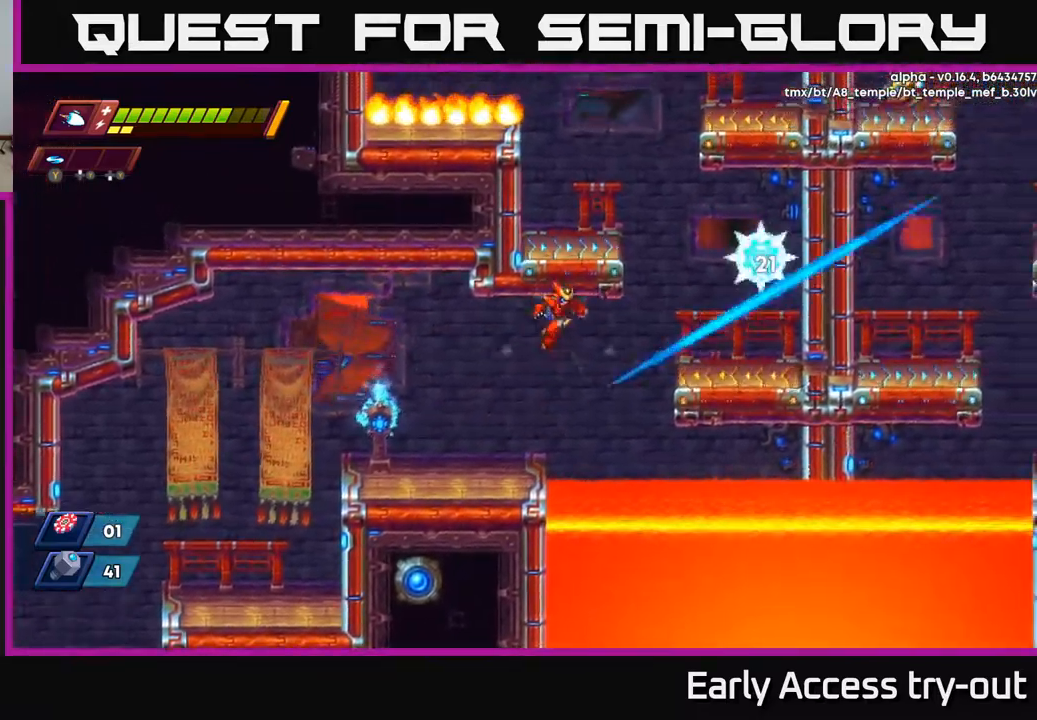
{"buttons": ["DPAD_RIGHT"], "left_stick": "center", "right_stick": "center", "events": [[33, "X", "up"], [100, "X", "down"], [133, "DPAD_LEFT", "down"], [167, "A", "up"], [200, "X", "up"], [417, "DPAD_LEFT", "up"], [450, "DPAD_RIGHT", "down"]]}
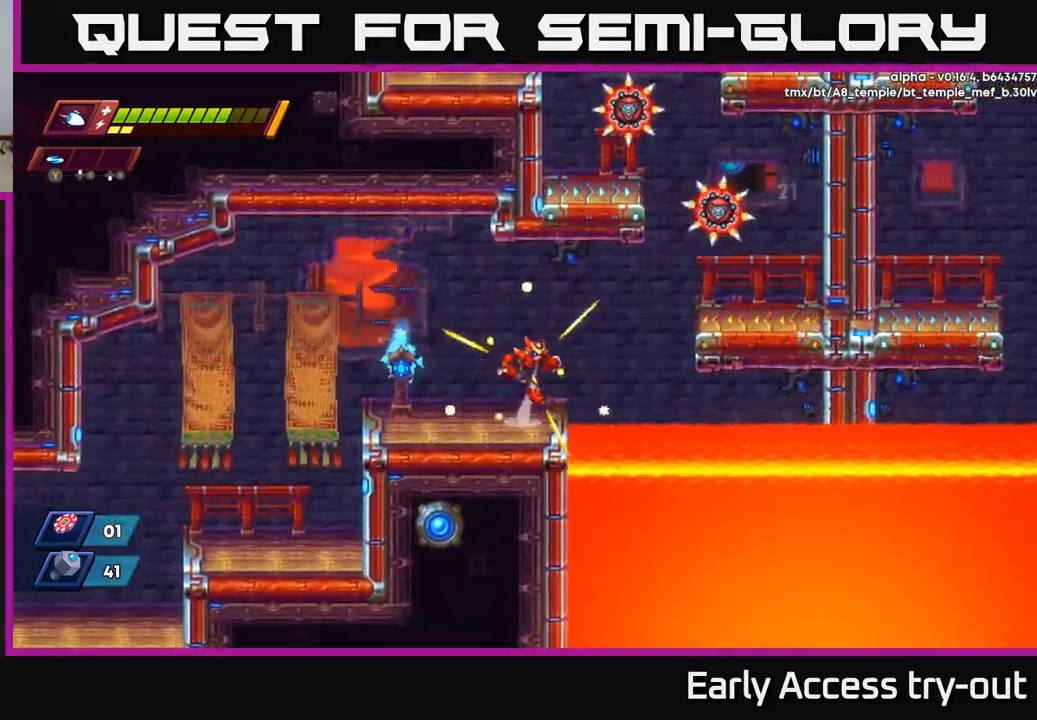
{"buttons": ["DPAD_LEFT"], "left_stick": "center", "right_stick": "center", "events": [[33, "A", "down"], [117, "DPAD_RIGHT", "up"], [167, "X", "down"], [233, "A", "up"], [250, "X", "up"], [300, "X", "down"], [383, "X", "up"], [400, "DPAD_LEFT", "down"]]}
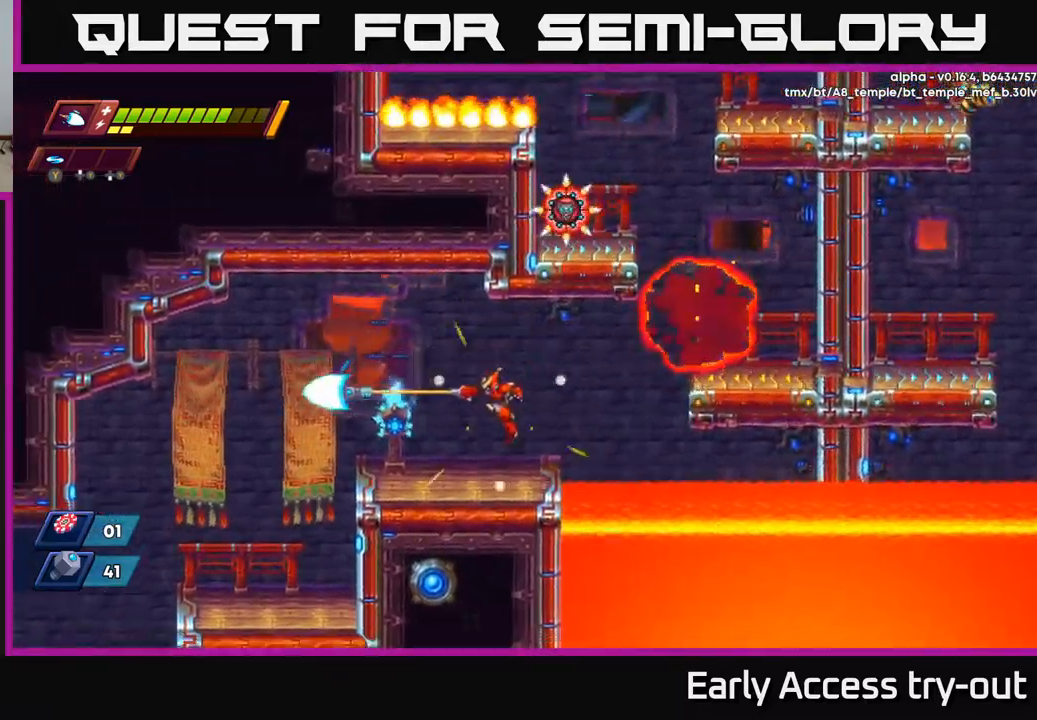
{"buttons": ["DPAD_LEFT"], "left_stick": "center", "right_stick": "center", "events": [[83, "DPAD_LEFT", "up"], [150, "DPAD_RIGHT", "down"], [250, "R2", "down"], [283, "A", "down"], [383, "DPAD_RIGHT", "up"], [433, "DPAD_LEFT", "down"], [433, "R2", "up"], [467, "A", "up"]]}
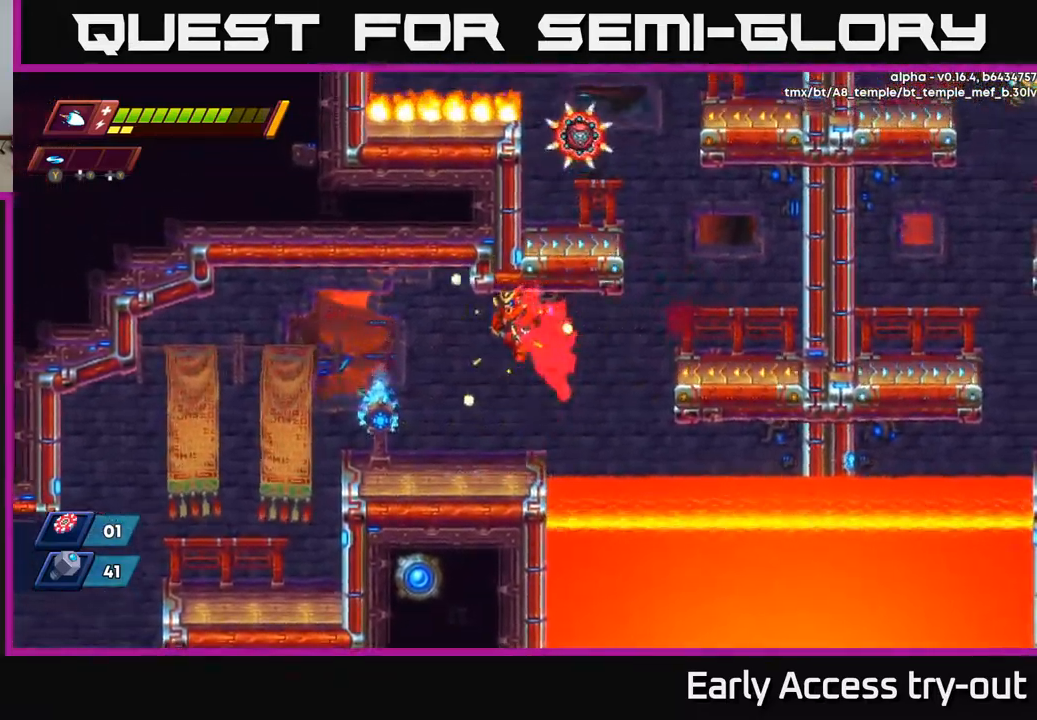
{"buttons": ["A", "R2", "DPAD_RIGHT"], "left_stick": "center", "right_stick": "center", "events": [[217, "DPAD_LEFT", "up"], [300, "DPAD_RIGHT", "down"], [467, "R2", "down"], [500, "A", "down"]]}
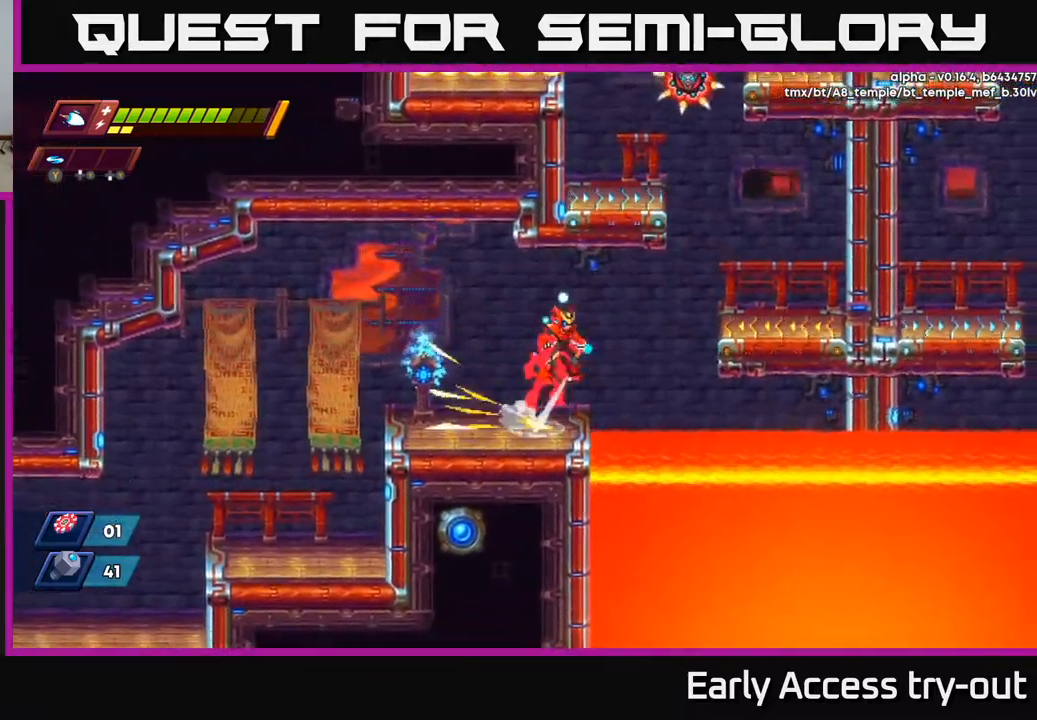
{"buttons": [], "left_stick": "center", "right_stick": "center", "events": [[167, "DPAD_RIGHT", "up"], [183, "DPAD_LEFT", "down"], [200, "R2", "up"], [217, "A", "up"], [467, "DPAD_LEFT", "up"]]}
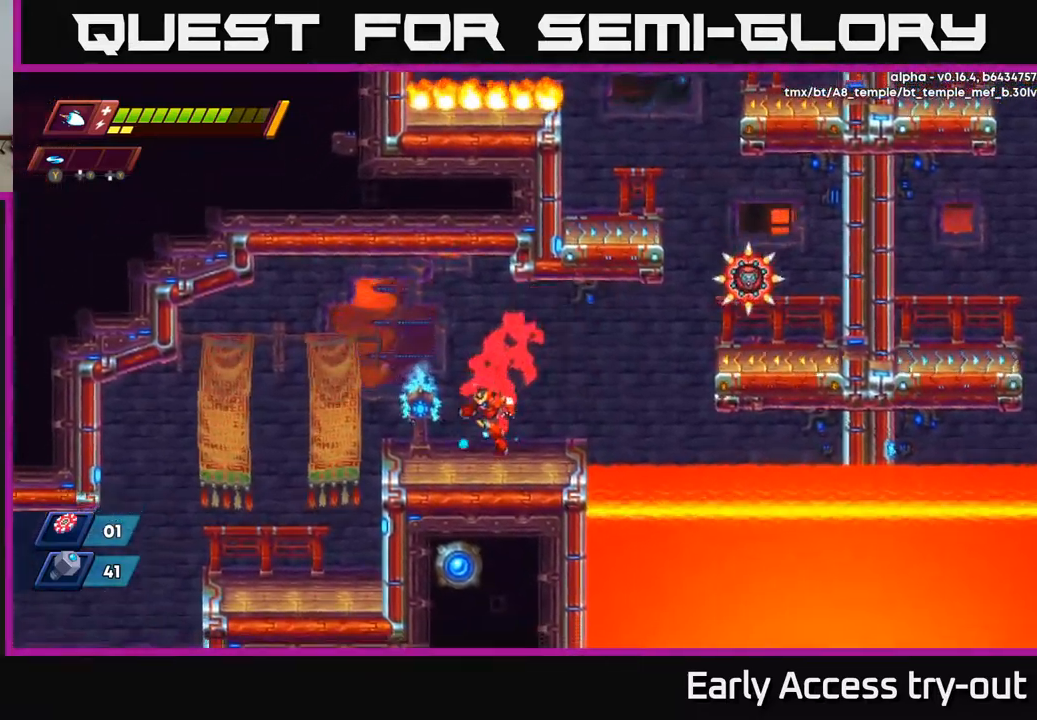
{"buttons": ["X"], "left_stick": "center", "right_stick": "center", "events": [[67, "DPAD_RIGHT", "down"], [150, "A", "down"], [267, "X", "down"], [350, "A", "up"], [383, "DPAD_RIGHT", "up"], [383, "X", "up"], [450, "X", "down"]]}
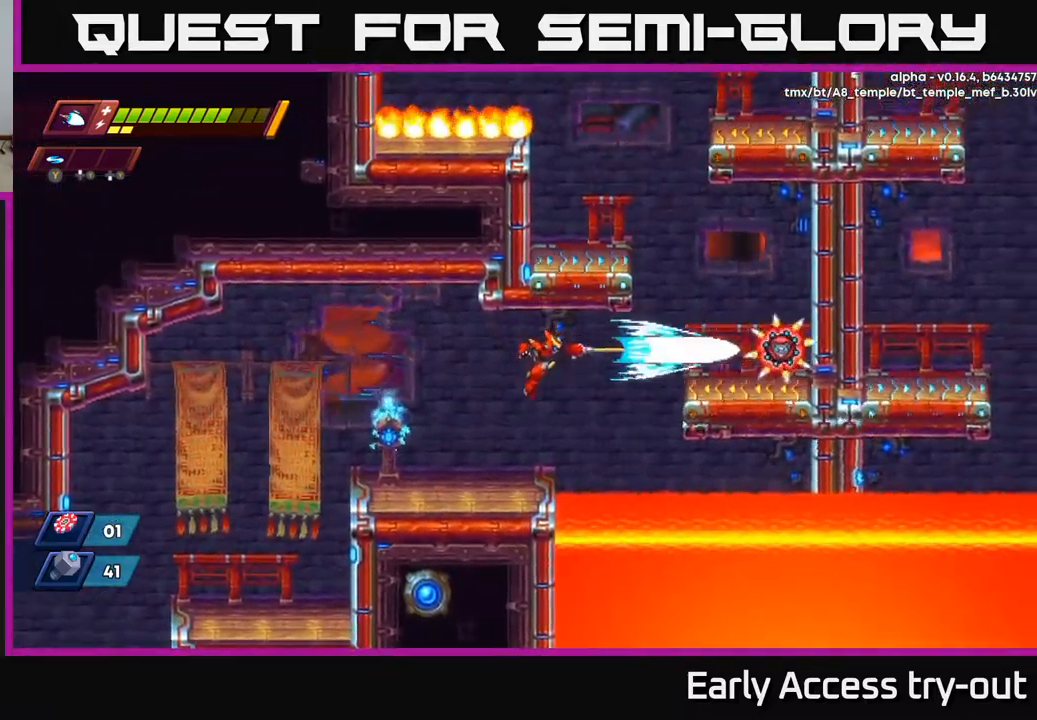
{"buttons": ["A", "X", "DPAD_RIGHT"], "left_stick": "center", "right_stick": "center", "events": [[67, "X", "up"], [333, "A", "down"], [367, "DPAD_RIGHT", "down"], [450, "X", "down"]]}
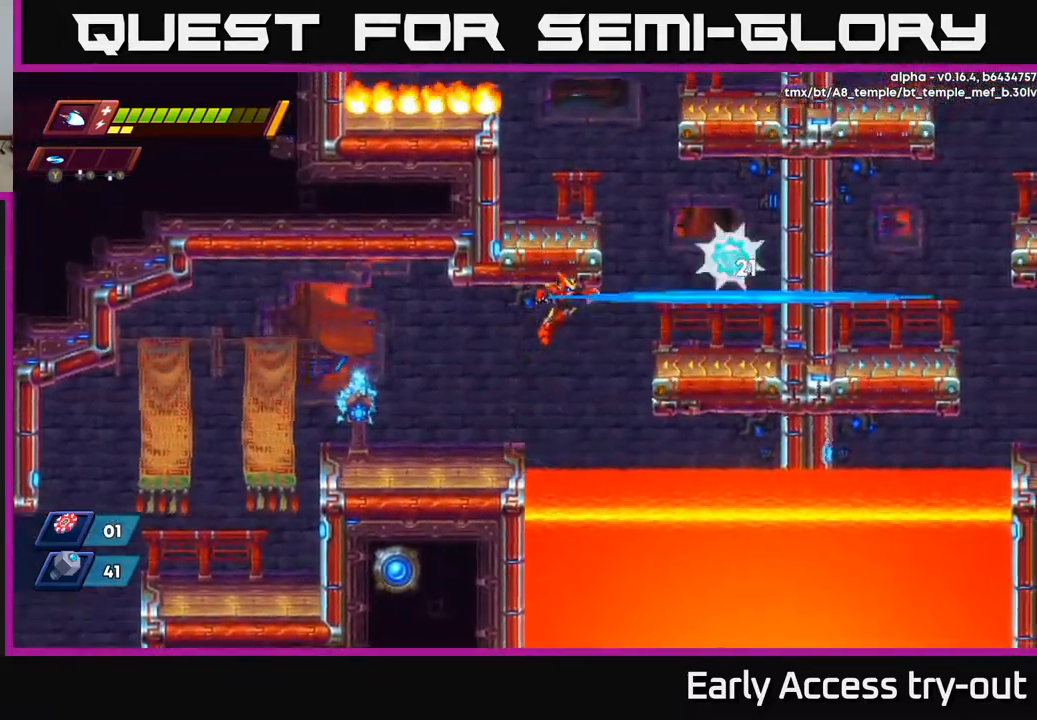
{"buttons": ["DPAD_LEFT"], "left_stick": "center", "right_stick": "center", "events": [[50, "DPAD_RIGHT", "up"], [67, "X", "up"], [133, "X", "down"], [217, "DPAD_LEFT", "down"], [250, "X", "up"], [283, "A", "up"]]}
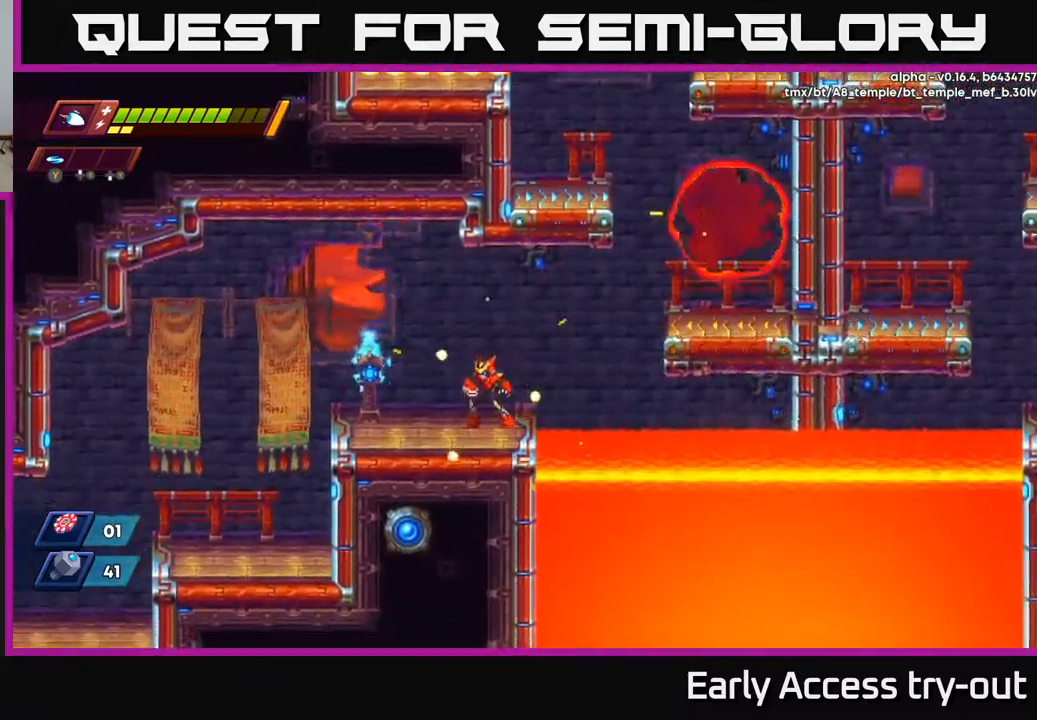
{"buttons": ["R2", "DPAD_RIGHT"], "left_stick": "center", "right_stick": "center", "events": [[33, "DPAD_LEFT", "up"], [83, "DPAD_RIGHT", "down"], [100, "R2", "down"], [167, "A", "down"], [466, "A", "up"]]}
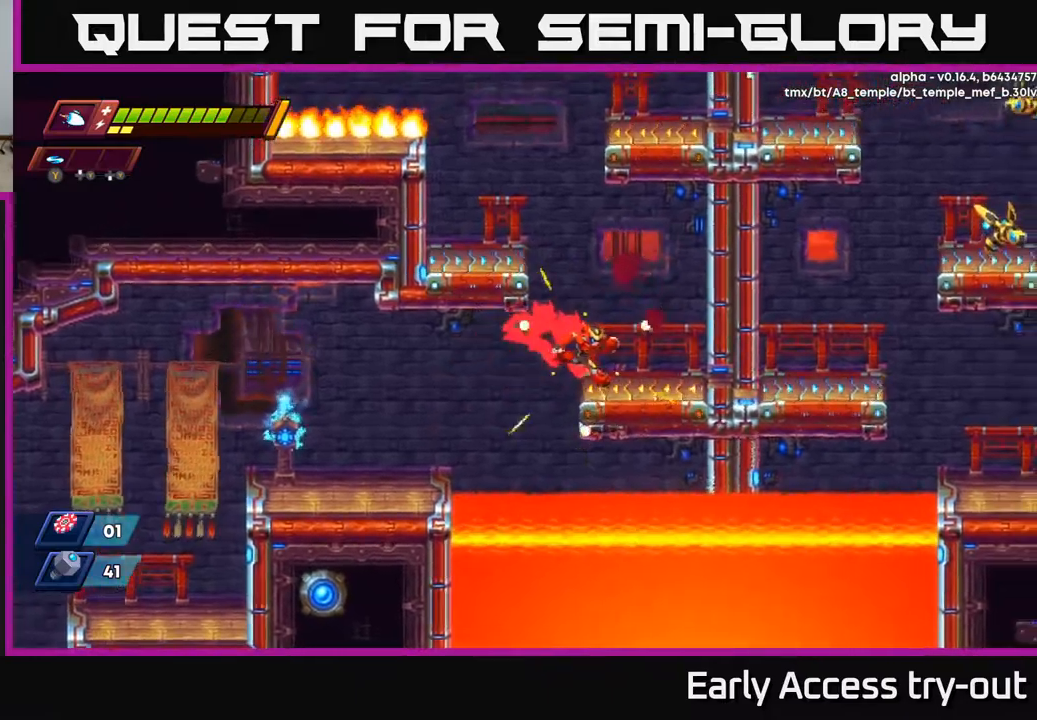
{"buttons": ["A", "R2", "DPAD_LEFT"], "left_stick": "center", "right_stick": "center", "events": [[17, "R2", "up"], [350, "DPAD_RIGHT", "up"], [384, "DPAD_LEFT", "down"], [417, "A", "down"], [417, "R2", "down"]]}
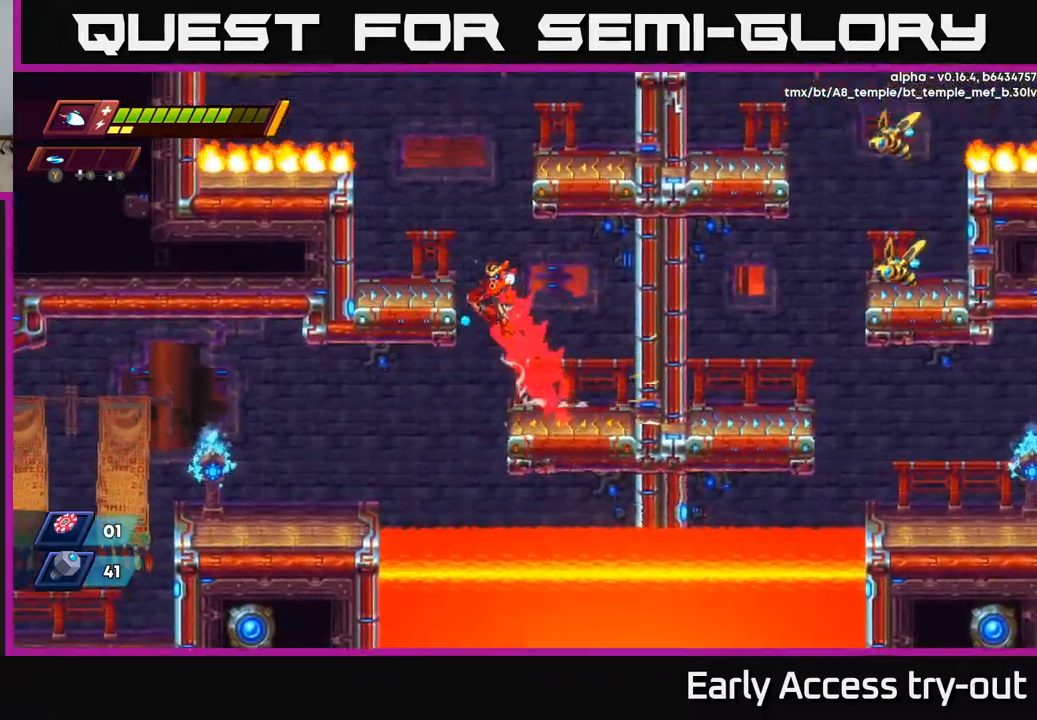
{"buttons": ["A", "DPAD_RIGHT"], "left_stick": "center", "right_stick": "center", "events": [[200, "R2", "up"], [217, "A", "up"], [400, "DPAD_LEFT", "up"], [417, "DPAD_RIGHT", "down"], [484, "A", "down"]]}
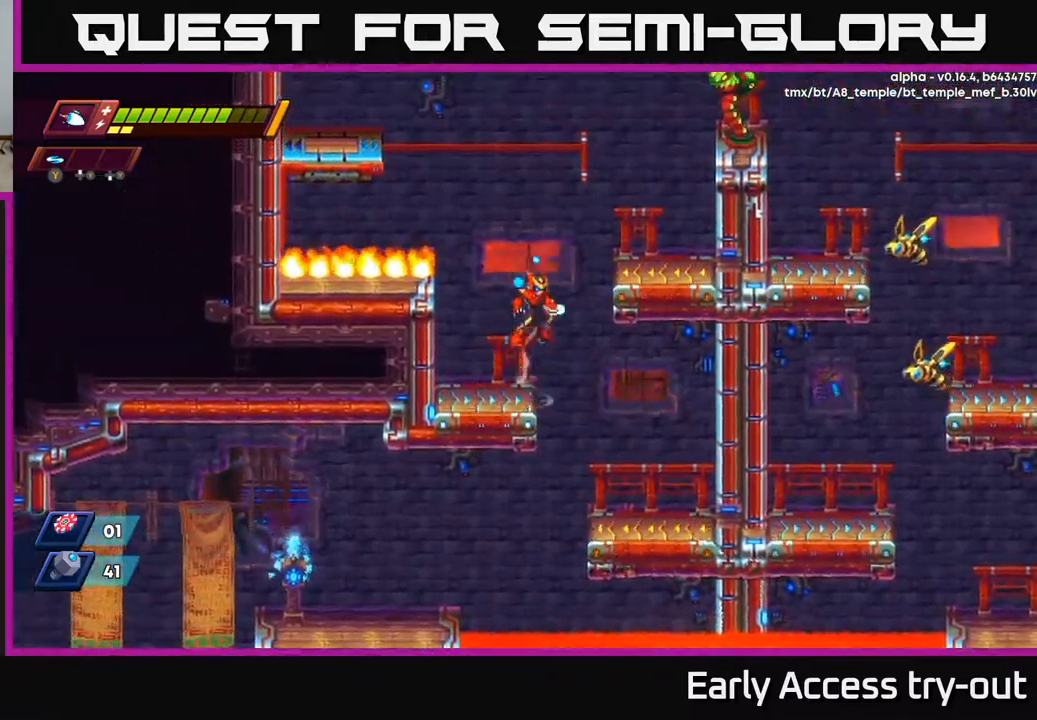
{"buttons": ["DPAD_RIGHT"], "left_stick": "center", "right_stick": "center", "events": [[217, "A", "up"], [250, "A", "down"], [367, "A", "up"]]}
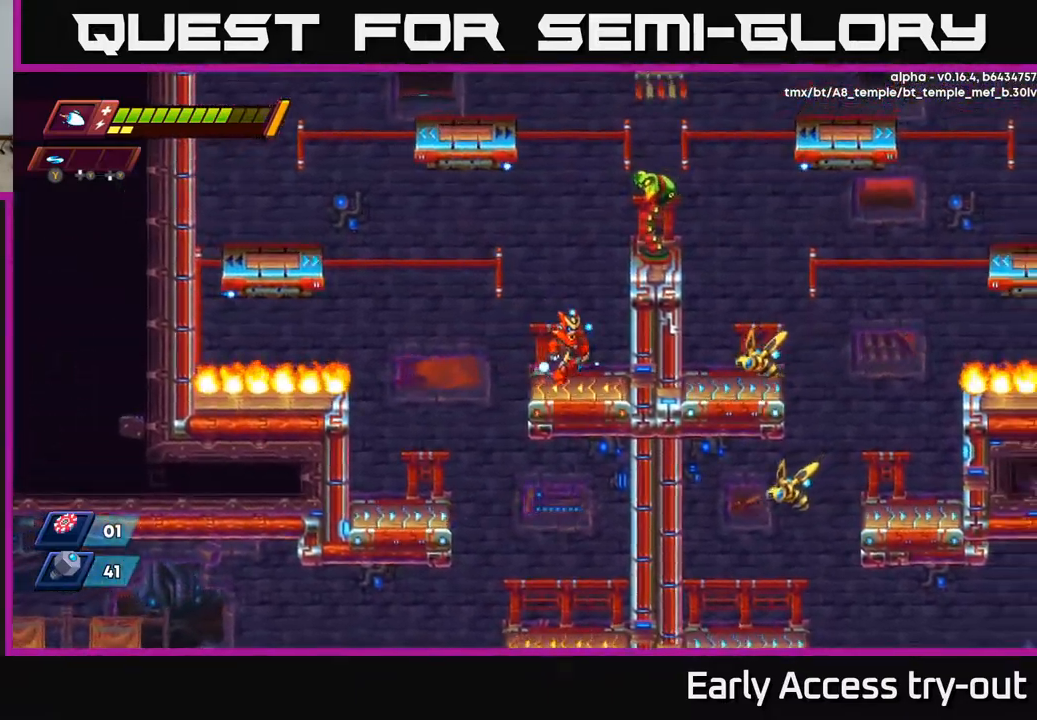
{"buttons": ["DPAD_RIGHT"], "left_stick": "center", "right_stick": "center", "events": [[34, "A", "down"], [84, "DPAD_RIGHT", "up"], [100, "A", "up"], [400, "DPAD_RIGHT", "down"]]}
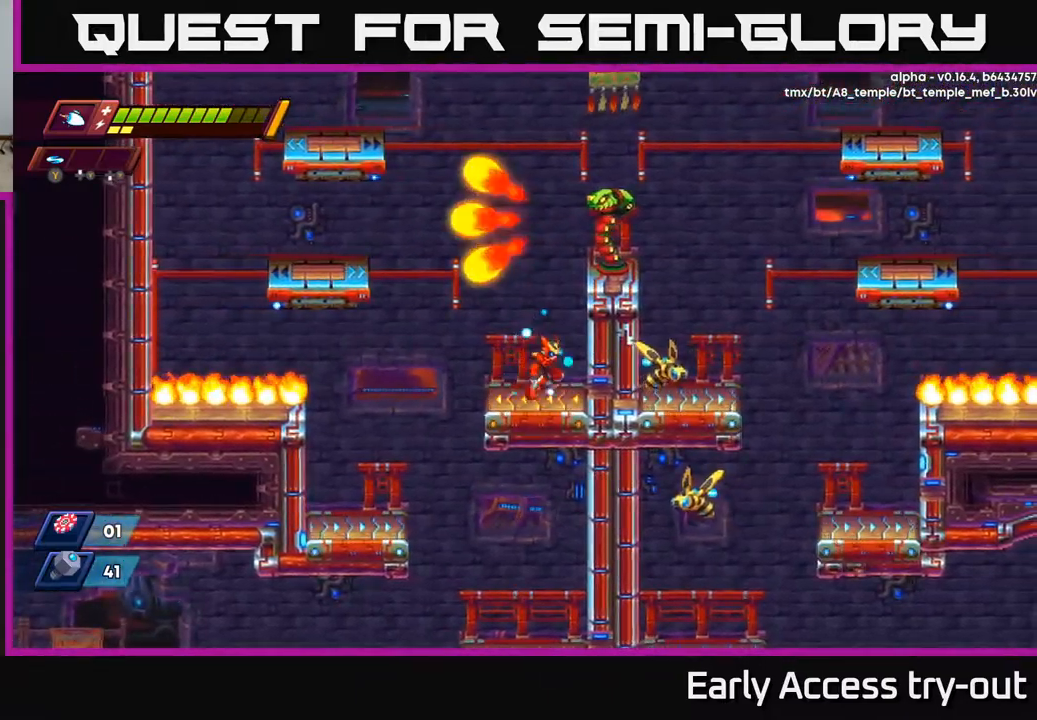
{"buttons": ["A", "X"], "left_stick": "center", "right_stick": "center", "events": [[84, "DPAD_RIGHT", "up"], [134, "A", "down"], [267, "X", "down"], [367, "X", "up"], [450, "X", "down"]]}
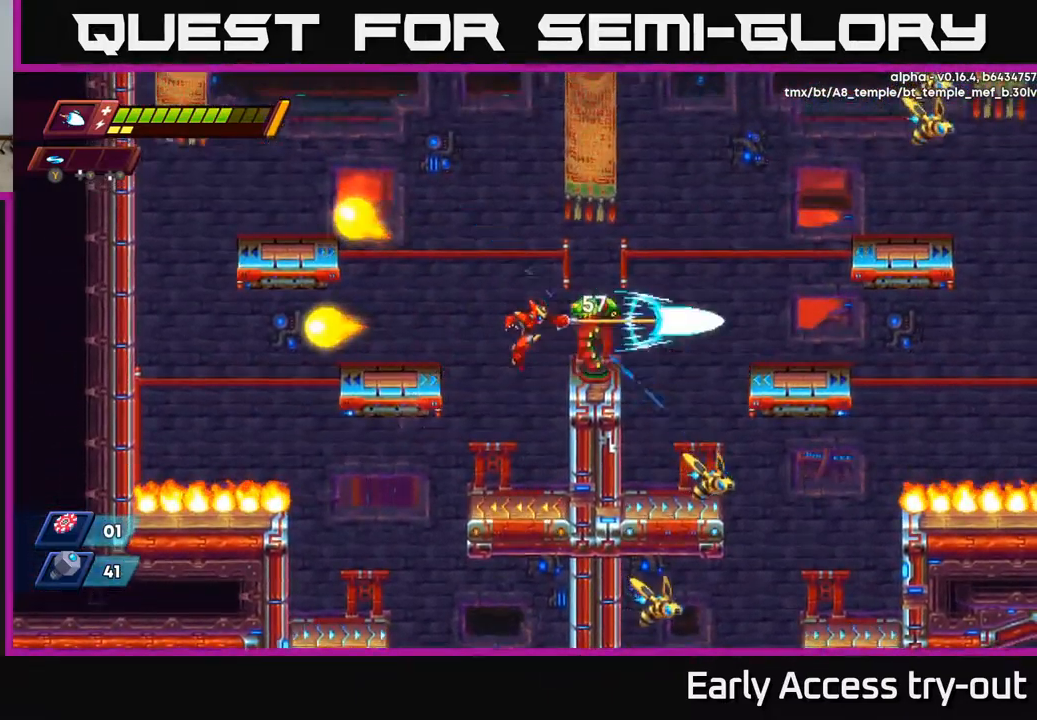
{"buttons": ["A"], "left_stick": "center", "right_stick": "center", "events": [[34, "A", "up"], [50, "X", "up"], [117, "X", "down"], [250, "X", "up"], [417, "A", "down"]]}
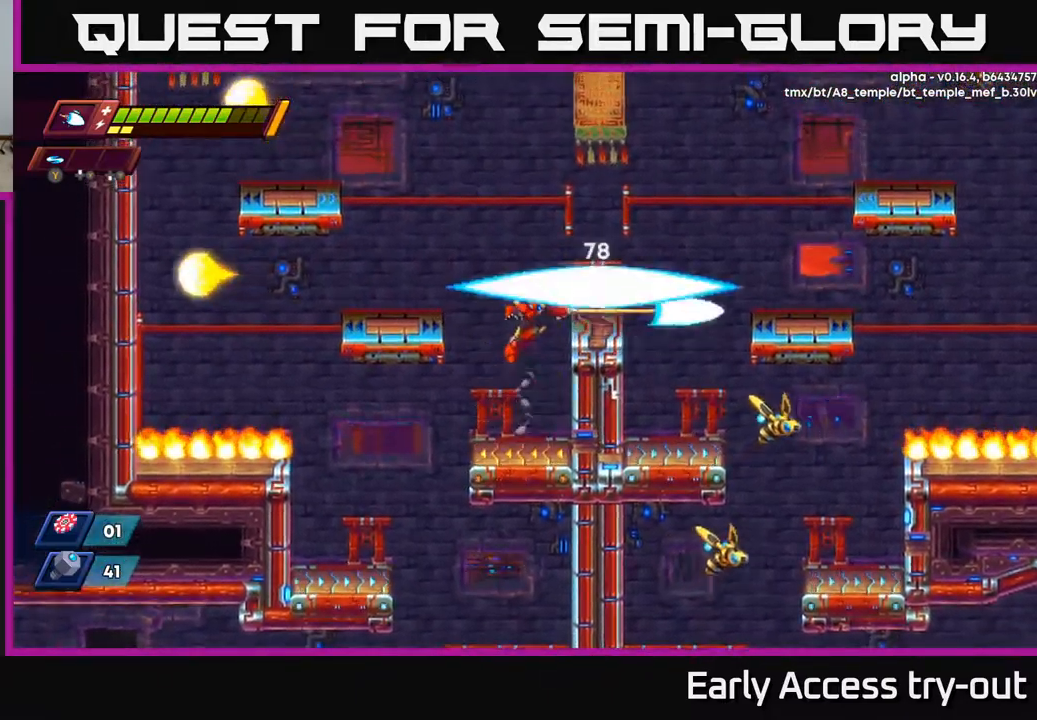
{"buttons": [], "left_stick": "center", "right_stick": "center", "events": [[17, "X", "down"], [100, "X", "up"], [184, "X", "down"], [250, "A", "up"], [300, "X", "up"]]}
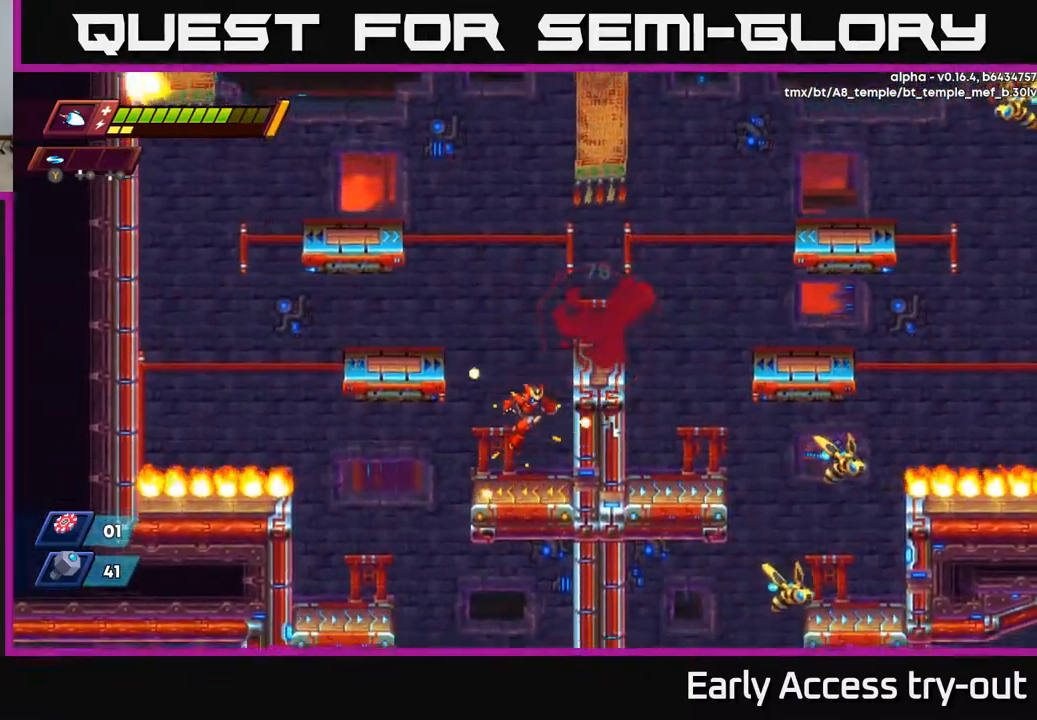
{"buttons": ["DPAD_RIGHT"], "left_stick": "center", "right_stick": "center", "events": [[200, "A", "down"], [217, "DPAD_RIGHT", "down"], [450, "A", "up"]]}
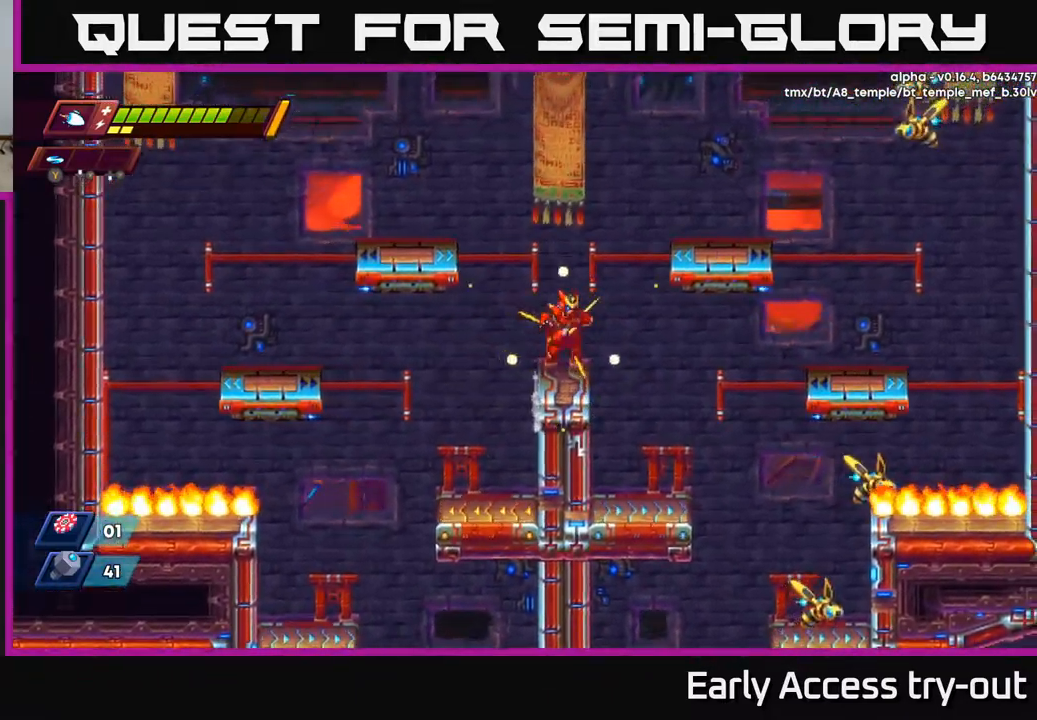
{"buttons": ["DPAD_LEFT"], "left_stick": "center", "right_stick": "center", "events": [[100, "DPAD_RIGHT", "up"], [134, "DPAD_LEFT", "down"], [167, "A", "down"], [184, "R2", "down"], [450, "R2", "up"], [500, "A", "up"]]}
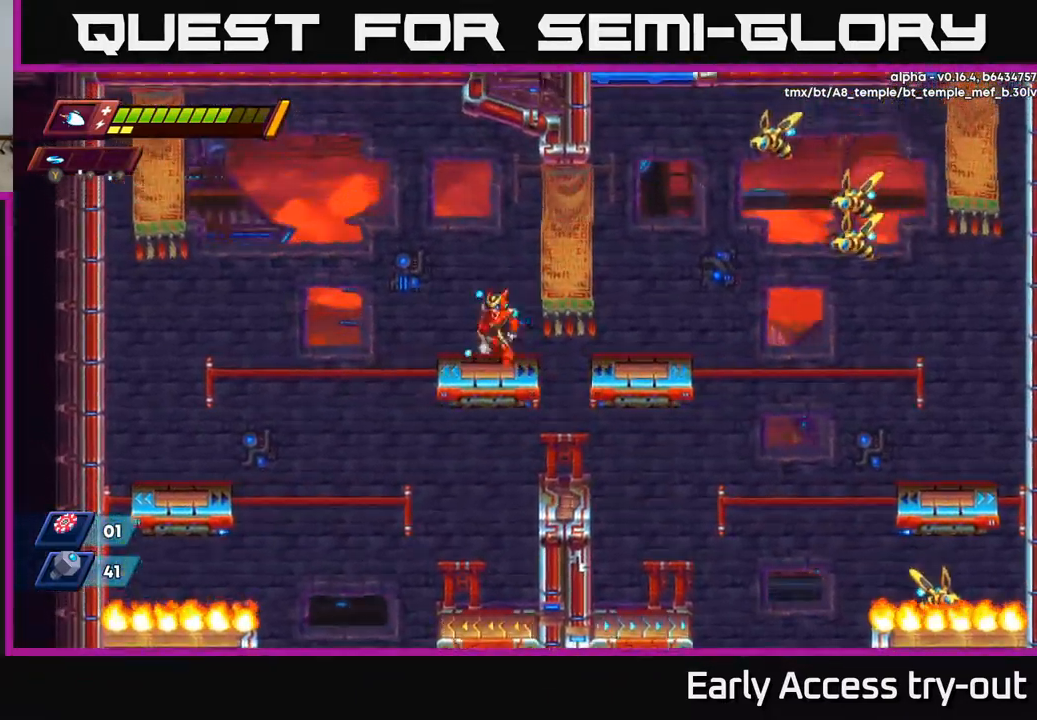
{"buttons": ["A", "X", "DPAD_RIGHT"], "left_stick": "center", "right_stick": "center", "events": [[67, "DPAD_LEFT", "up"], [167, "DPAD_RIGHT", "down"], [267, "A", "down"], [467, "X", "down"]]}
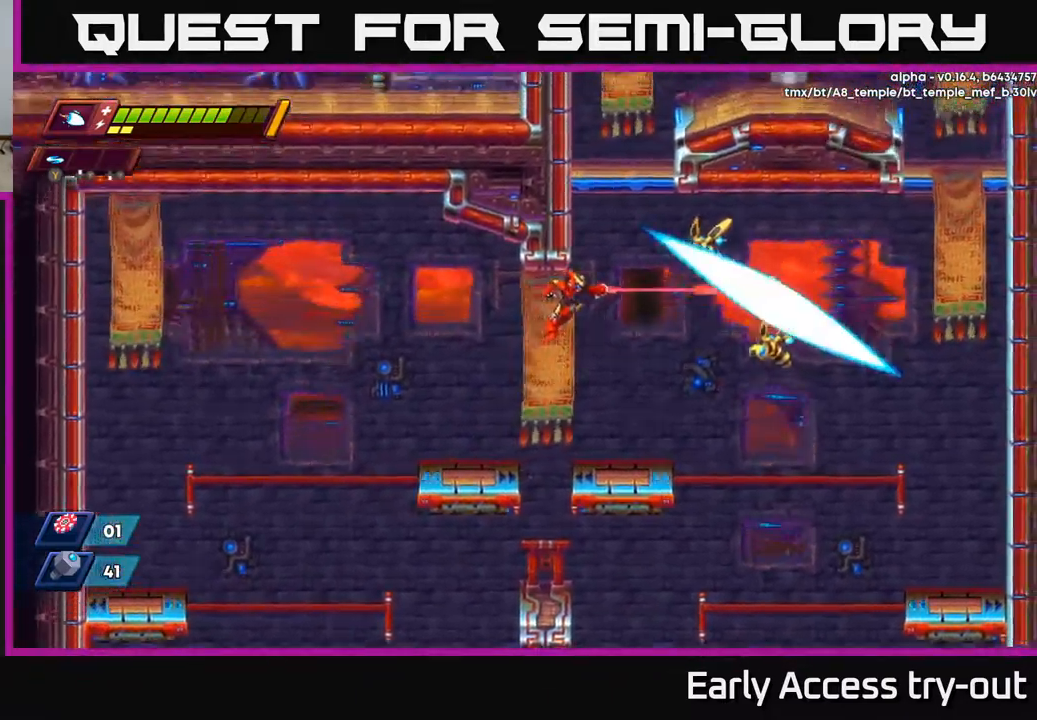
{"buttons": ["DPAD_RIGHT"], "left_stick": "center", "right_stick": "center", "events": [[100, "X", "up"], [151, "A", "up"], [251, "DPAD_RIGHT", "up"], [268, "X", "down"], [384, "X", "up"], [401, "DPAD_RIGHT", "down"]]}
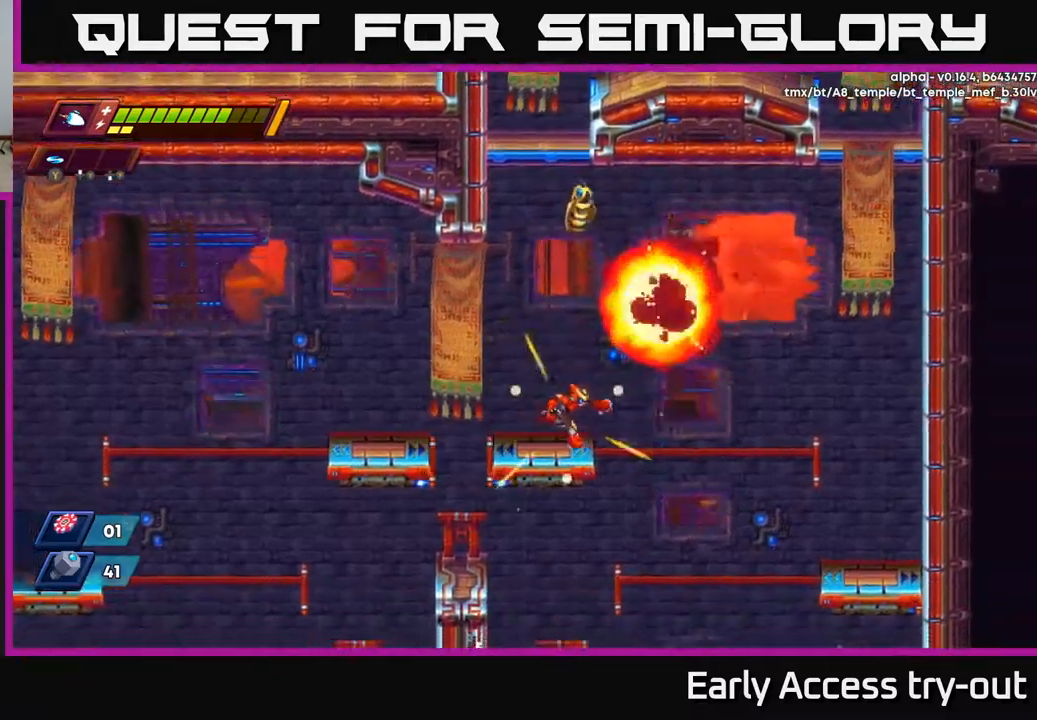
{"buttons": ["X"], "left_stick": "center", "right_stick": "center", "events": [[134, "A", "down"], [384, "DPAD_LEFT", "down"], [384, "DPAD_RIGHT", "up"], [417, "A", "up"], [434, "DPAD_LEFT", "up"], [450, "X", "down"]]}
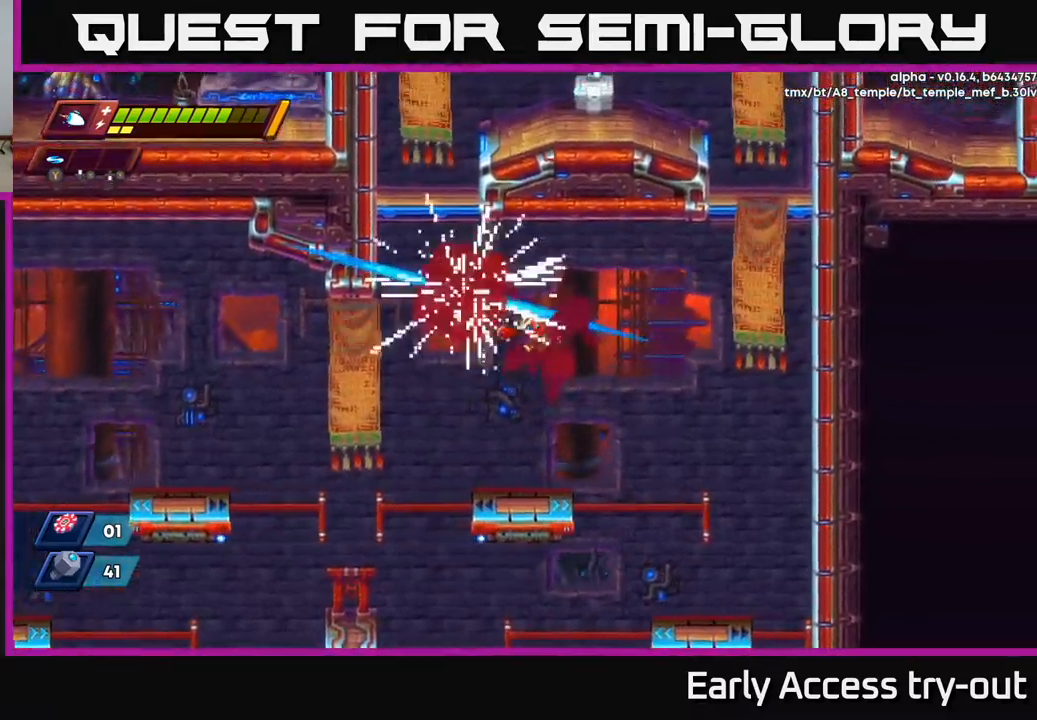
{"buttons": ["R2", "DPAD_RIGHT"], "left_stick": "center", "right_stick": "center", "events": [[50, "X", "up"], [367, "DPAD_RIGHT", "down"], [467, "R2", "down"]]}
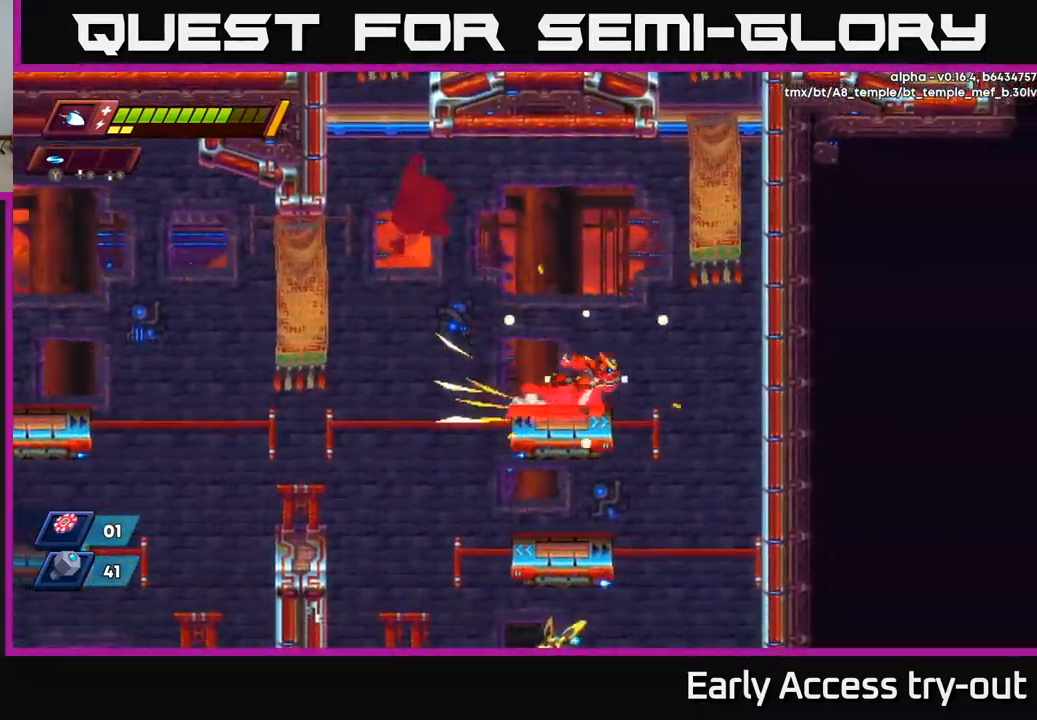
{"buttons": ["A", "DPAD_RIGHT"], "left_stick": "center", "right_stick": "center", "events": [[17, "A", "down"], [334, "A", "up"], [450, "A", "down"], [484, "R2", "up"]]}
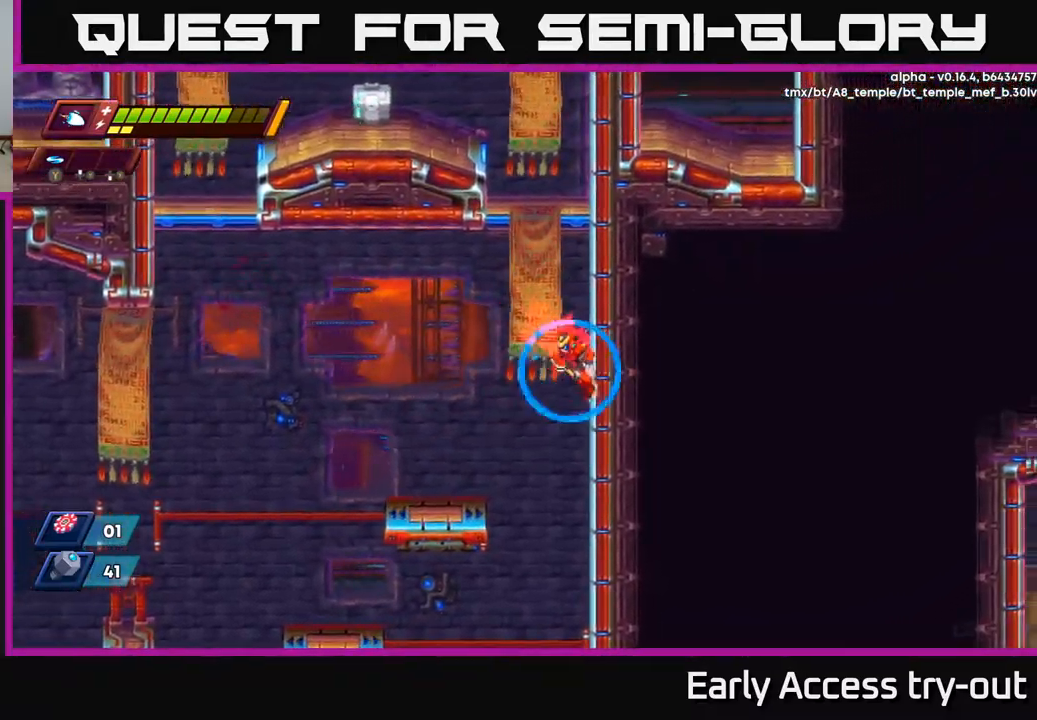
{"buttons": ["A", "DPAD_RIGHT"], "left_stick": "center", "right_stick": "center", "events": [[100, "A", "up"], [167, "A", "down"], [317, "A", "up"], [400, "A", "down"]]}
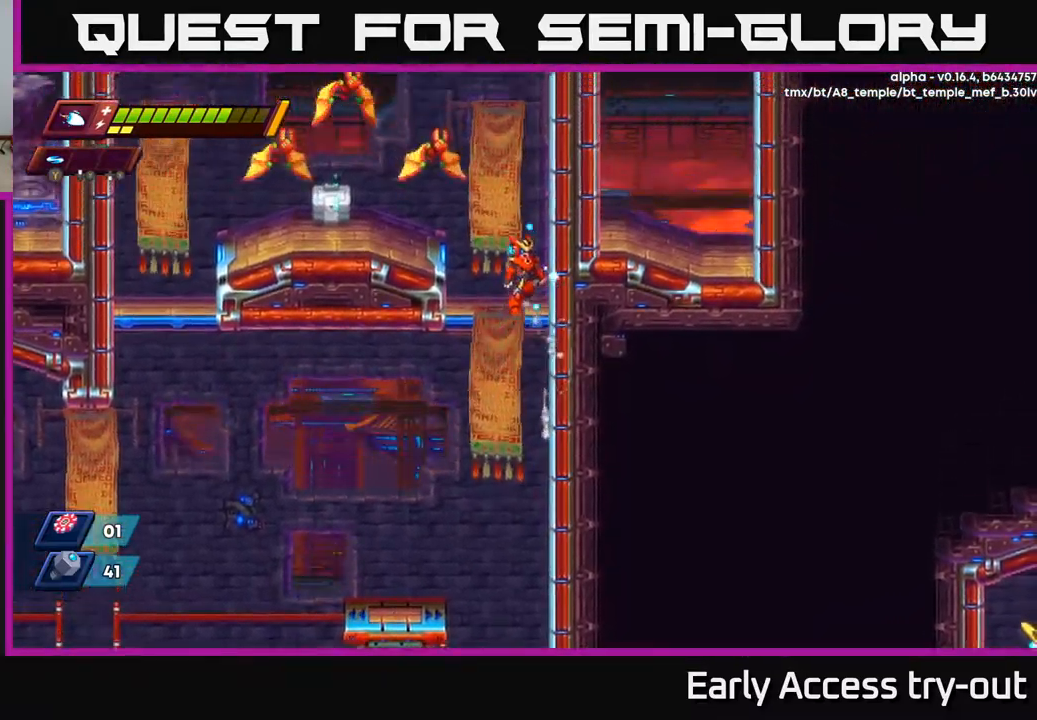
{"buttons": ["A", "X"], "left_stick": "center", "right_stick": "center", "events": [[100, "A", "up"], [284, "A", "down"], [300, "DPAD_RIGHT", "up"], [317, "DPAD_LEFT", "down"], [384, "DPAD_LEFT", "up"], [417, "X", "down"]]}
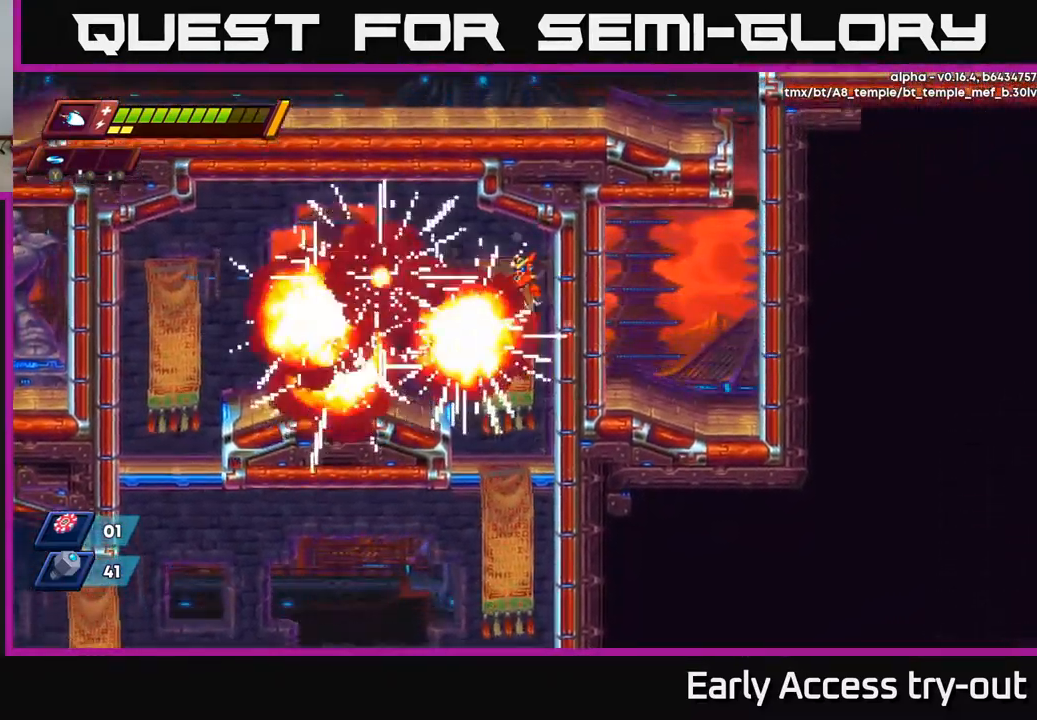
{"buttons": ["DPAD_LEFT"], "left_stick": "center", "right_stick": "center", "events": [[34, "X", "up"], [134, "X", "down"], [217, "DPAD_LEFT", "down"], [250, "X", "up"], [284, "A", "up"], [350, "X", "down"], [484, "X", "up"]]}
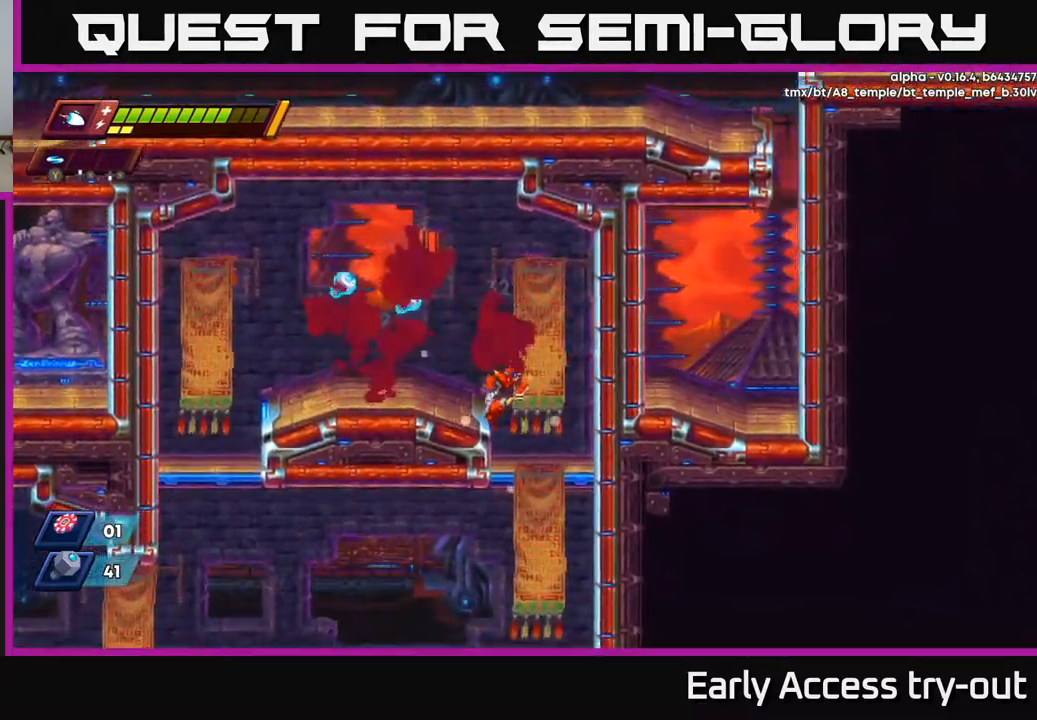
{"buttons": ["DPAD_LEFT"], "left_stick": "center", "right_stick": "center", "events": [[84, "A", "down"], [200, "A", "up"]]}
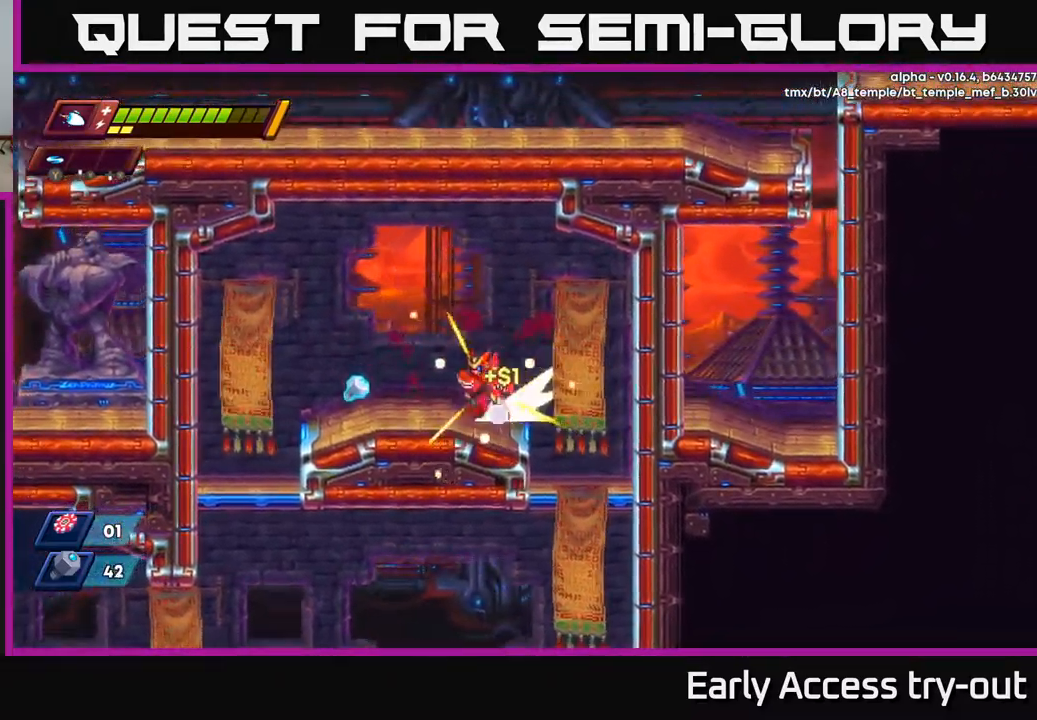
{"buttons": ["R2", "DPAD_LEFT"], "left_stick": "center", "right_stick": "center", "events": [[50, "R2", "down"], [217, "R2", "up"], [284, "R2", "down"]]}